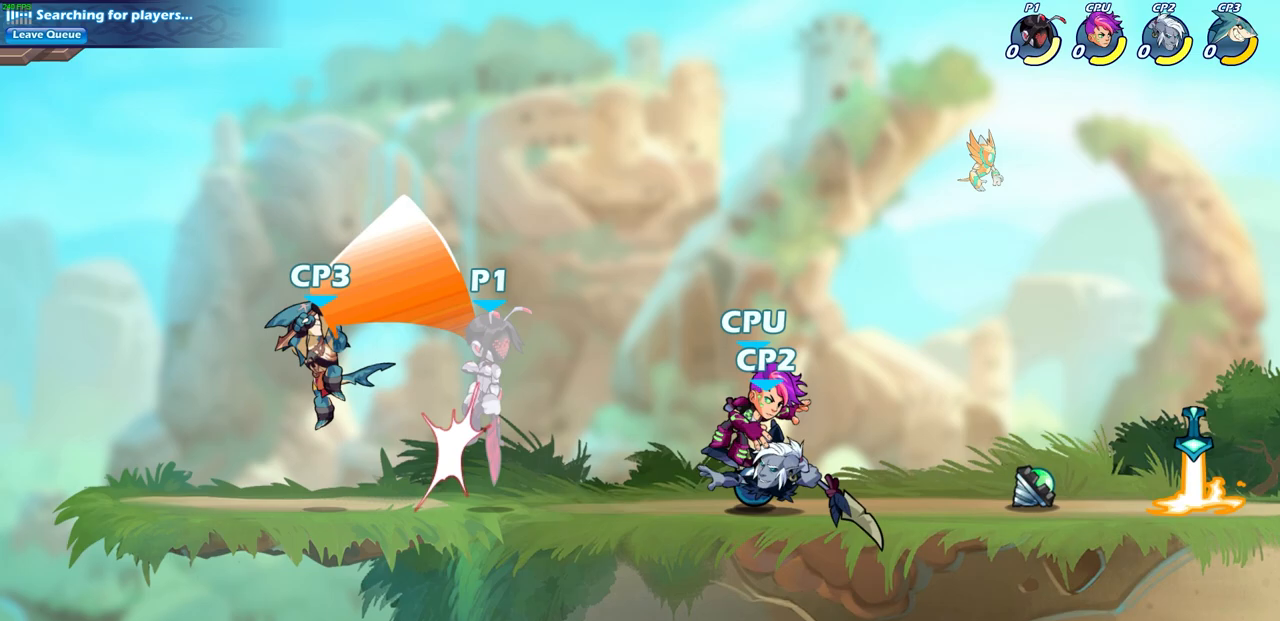
Gameplay with a controller (PlayStation layout); each line is a JSON object with the inputs held at the frame after it. "events" lists button and stick changes between this image and that frame as [ms after this image, input, new state], when the widget could be followed in between.
{"buttons": [], "left_stick": "down-right", "right_stick": "center", "events": [[50, "R2", "down"], [100, "SQUARE", "down"], [200, "R2", "up"], [233, "SQUARE", "up"], [367, "left_stick", "down-right"]]}
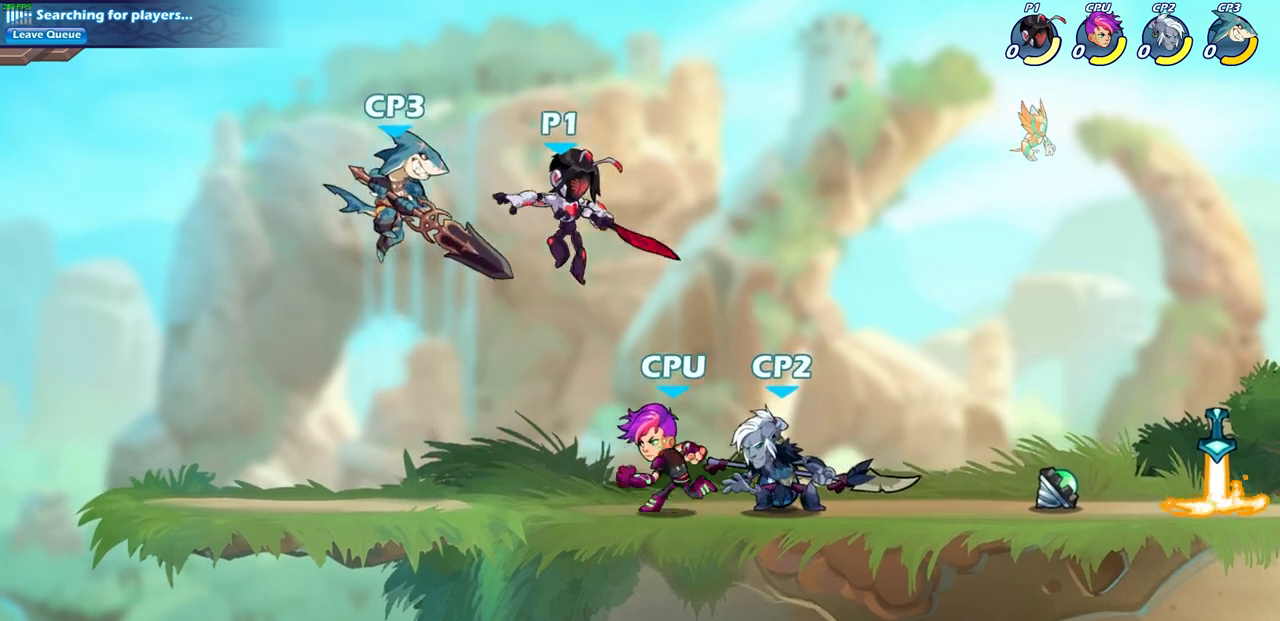
{"buttons": [], "left_stick": "right", "right_stick": "center", "events": [[83, "SQUARE", "down"], [100, "left_stick", "up-right"], [183, "SQUARE", "up"], [283, "left_stick", "right"]]}
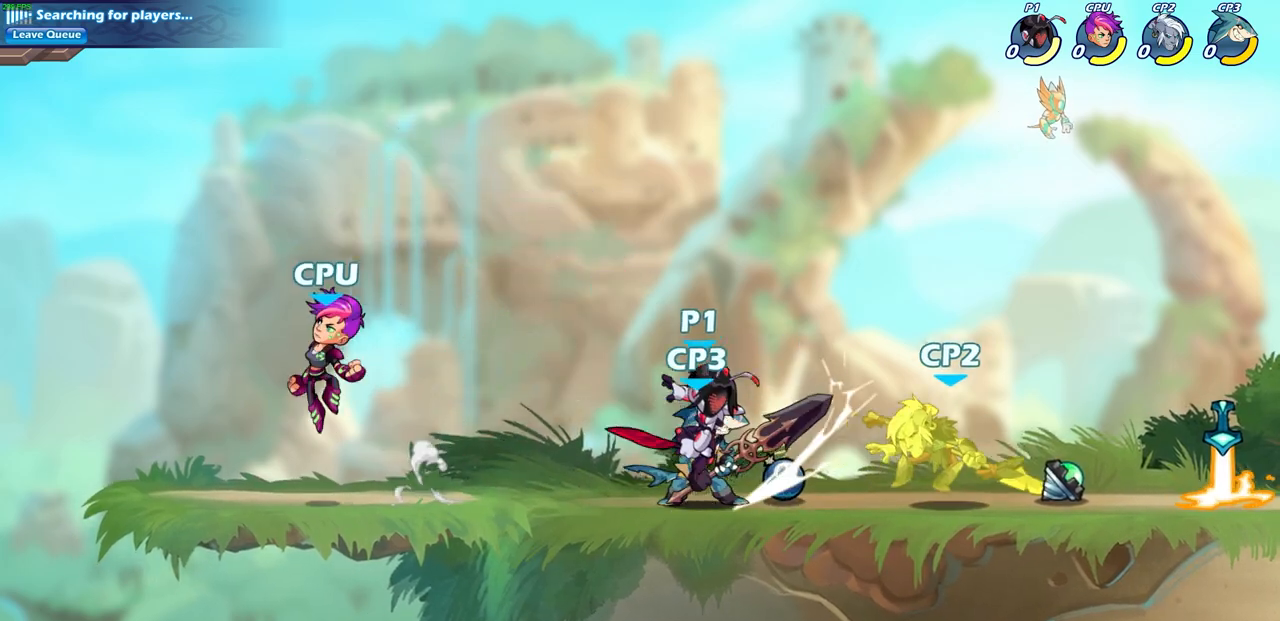
{"buttons": [], "left_stick": "center", "right_stick": "center", "events": [[217, "R2", "down"], [217, "left_stick", "down"], [233, "SQUARE", "down"], [367, "SQUARE", "up"], [367, "left_stick", "center"], [383, "R2", "up"]]}
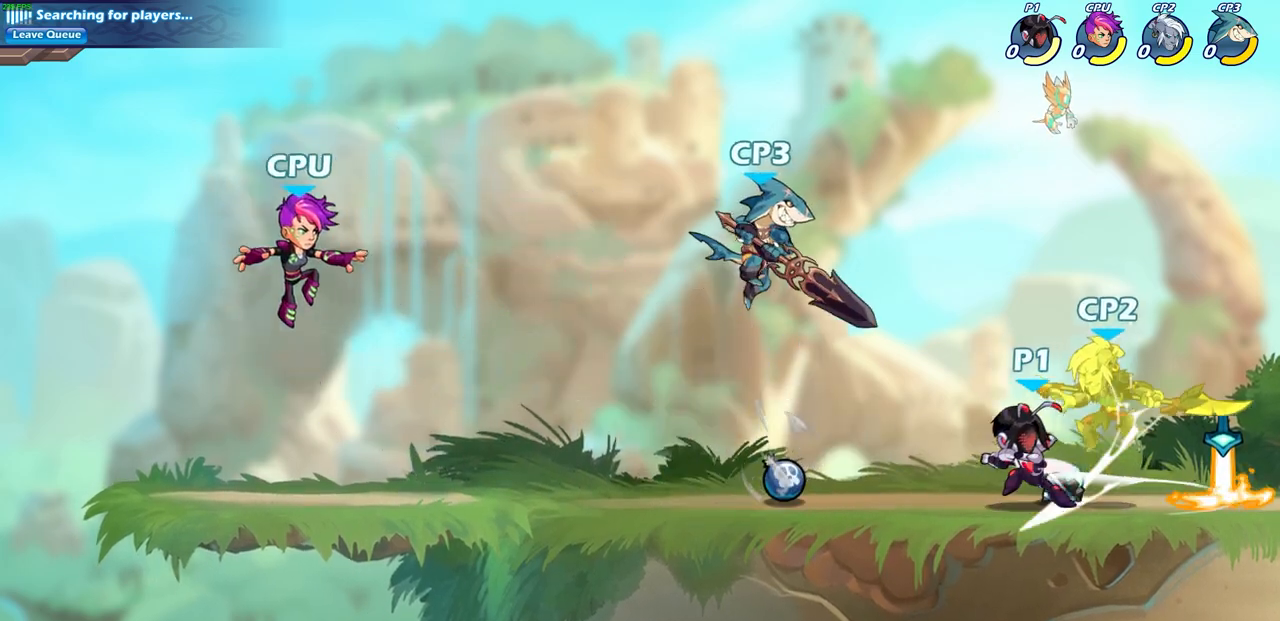
{"buttons": [], "left_stick": "right", "right_stick": "center", "events": [[100, "left_stick", "down"], [167, "CROSS", "down"], [217, "SQUARE", "down"], [250, "CROSS", "up"], [333, "SQUARE", "up"], [333, "left_stick", "right"]]}
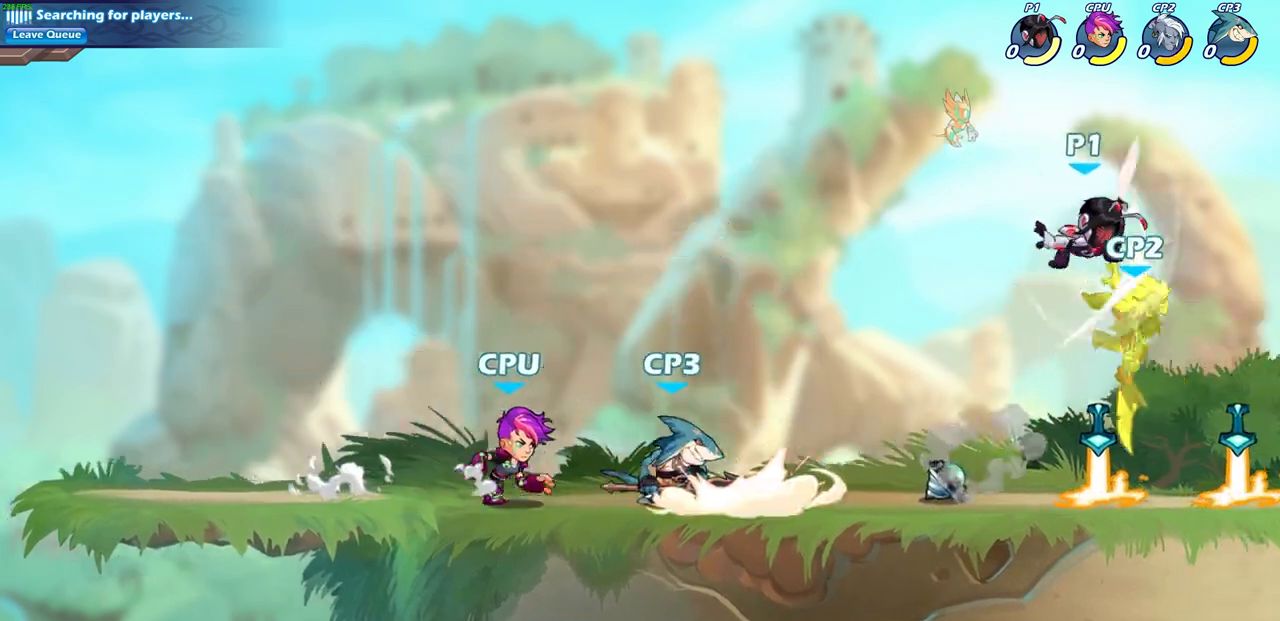
{"buttons": [], "left_stick": "center", "right_stick": "center", "events": [[217, "left_stick", "up-left"], [250, "SQUARE", "down"], [350, "SQUARE", "up"], [350, "left_stick", "center"]]}
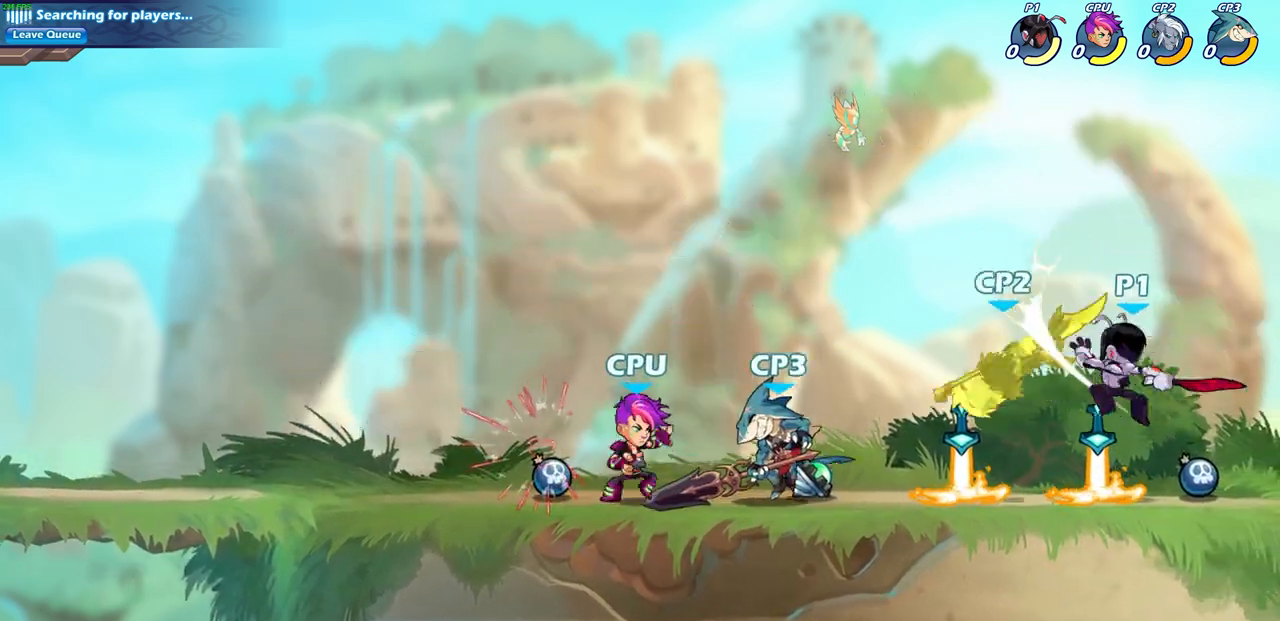
{"buttons": ["CIRCLE"], "left_stick": "center", "right_stick": "center", "events": [[400, "left_stick", "left"], [450, "CIRCLE", "down"], [500, "left_stick", "center"]]}
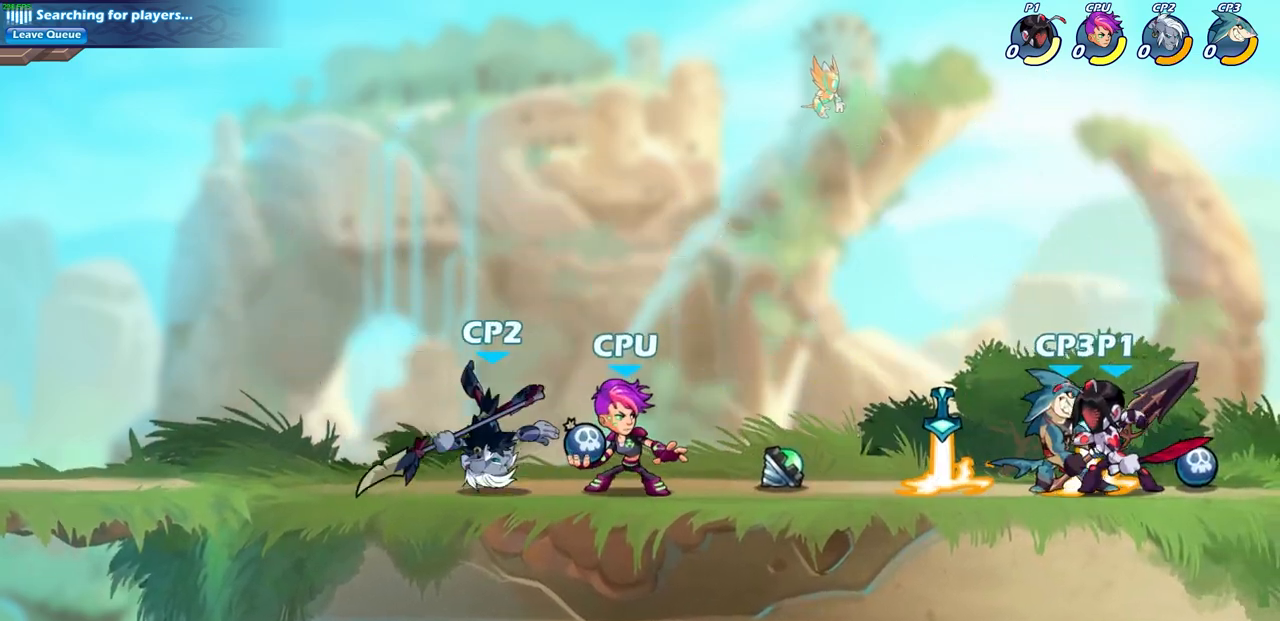
{"buttons": [], "left_stick": "center", "right_stick": "center", "events": [[50, "CIRCLE", "up"]]}
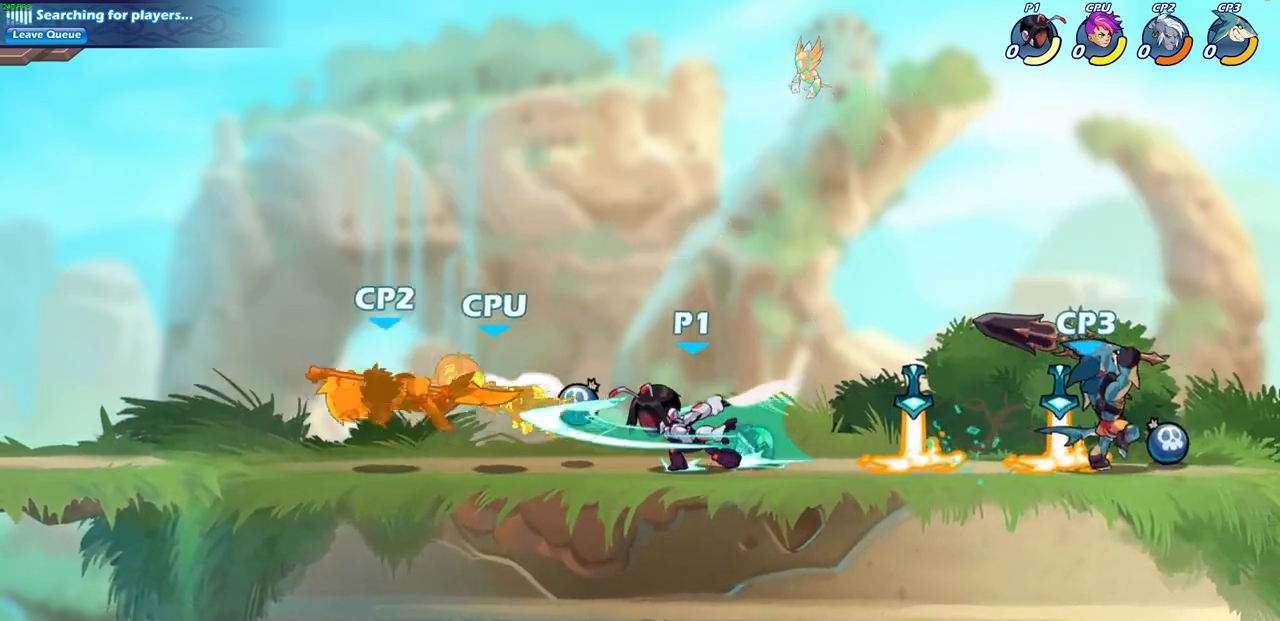
{"buttons": [], "left_stick": "center", "right_stick": "center", "events": []}
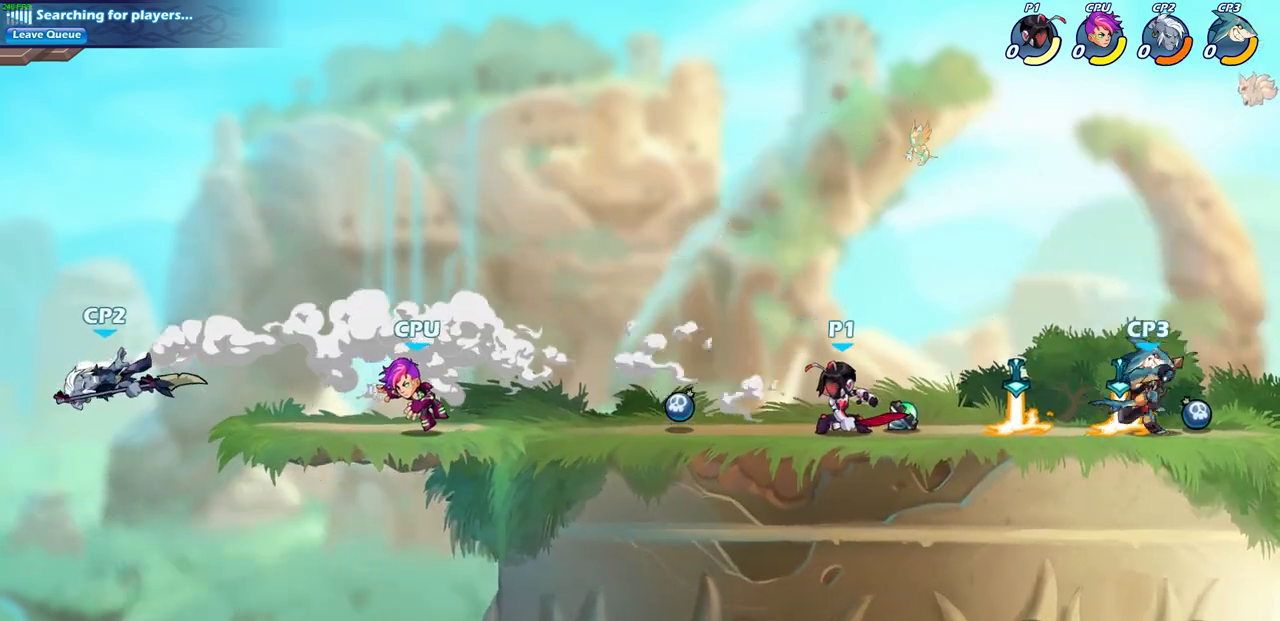
{"buttons": [], "left_stick": "center", "right_stick": "center", "events": [[67, "left_stick", "right"], [167, "R2", "down"], [267, "SQUARE", "down"], [367, "R2", "up"], [367, "SQUARE", "up"], [500, "left_stick", "center"]]}
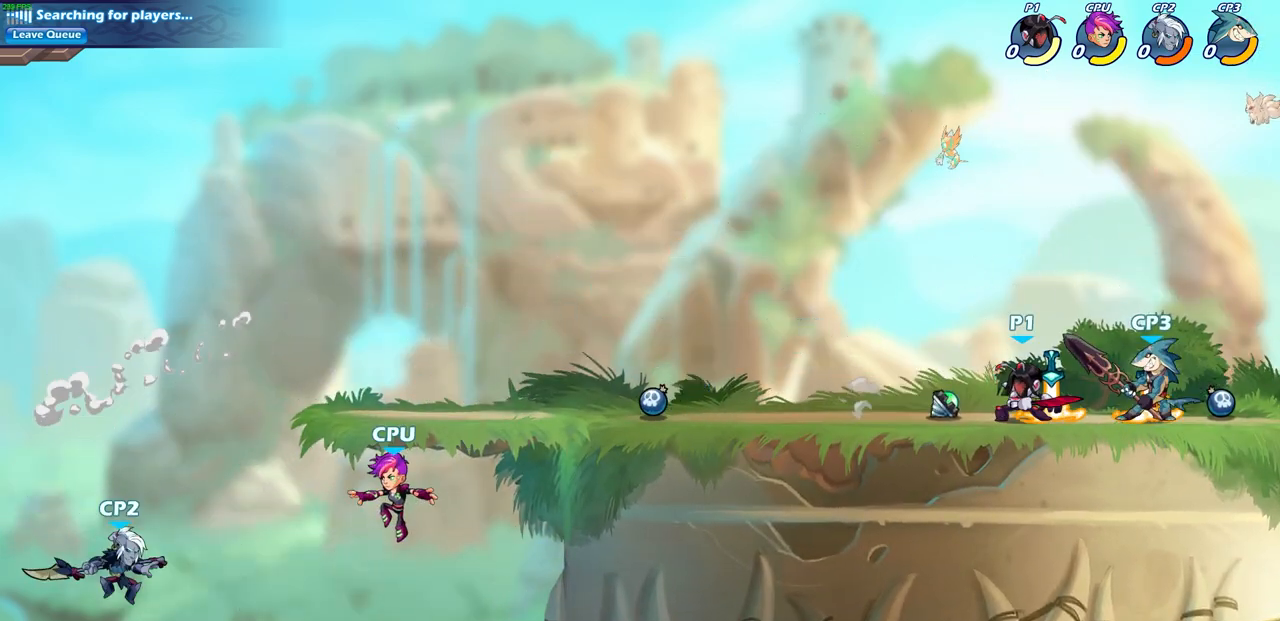
{"buttons": ["SQUARE"], "left_stick": "center", "right_stick": "center", "events": [[200, "left_stick", "right"], [283, "SQUARE", "down"], [283, "left_stick", "center"], [350, "SQUARE", "up"], [467, "SQUARE", "down"]]}
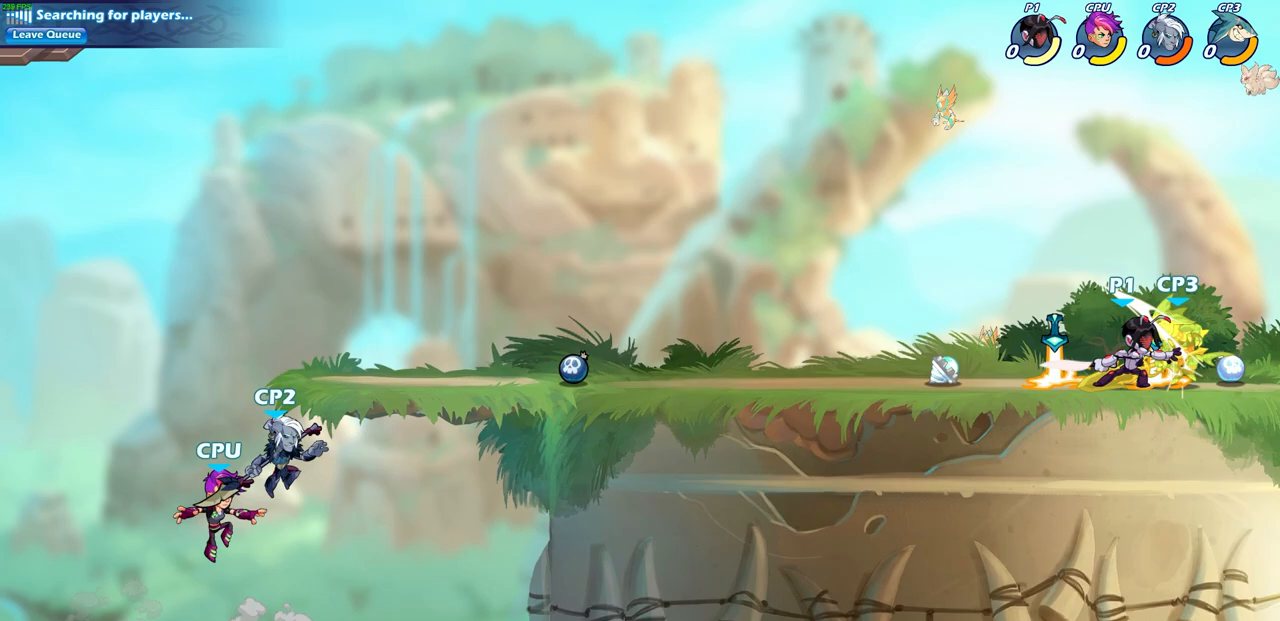
{"buttons": [], "left_stick": "down-right", "right_stick": "center", "events": [[50, "SQUARE", "up"], [150, "SQUARE", "down"], [217, "SQUARE", "up"], [333, "SQUARE", "down"], [417, "SQUARE", "up"], [500, "left_stick", "down-right"]]}
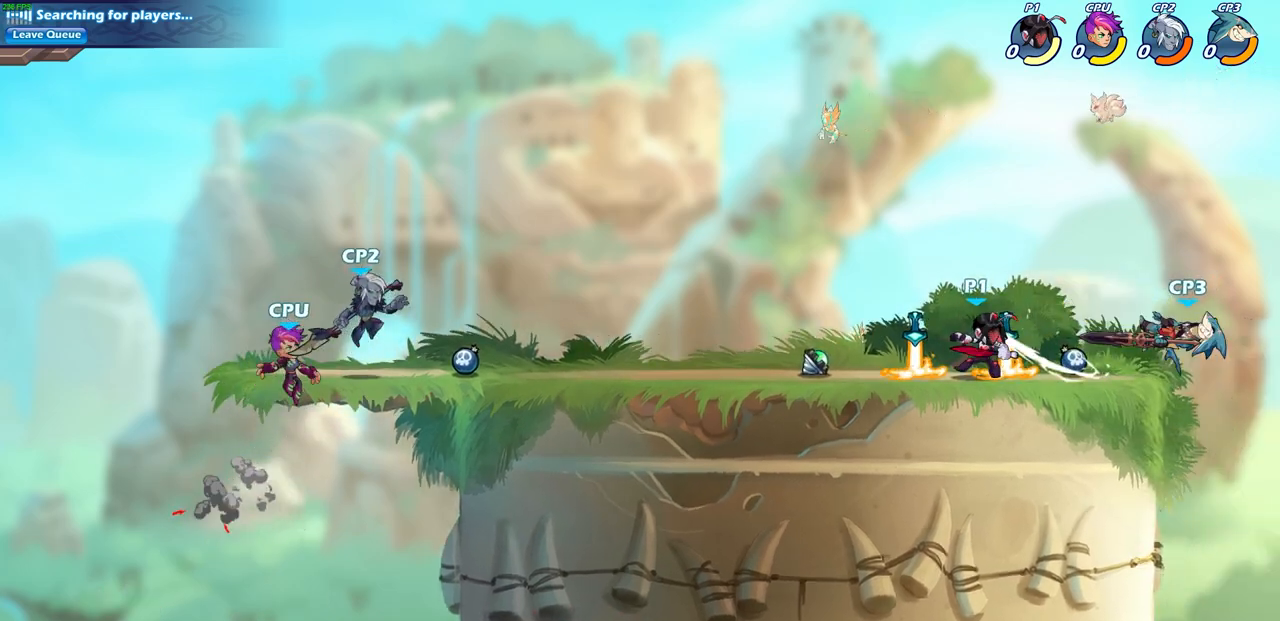
{"buttons": [], "left_stick": "center", "right_stick": "center", "events": [[50, "left_stick", "down"], [100, "R2", "down"], [200, "SQUARE", "down"], [283, "left_stick", "center"], [317, "SQUARE", "up"], [367, "R2", "up"]]}
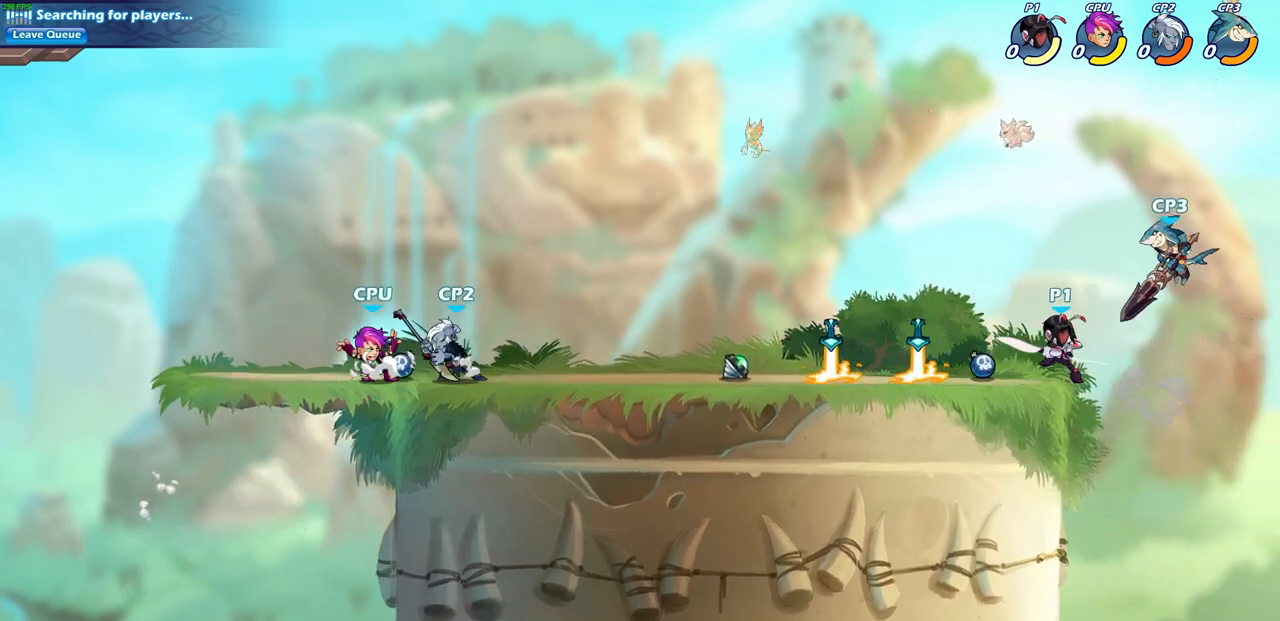
{"buttons": [], "left_stick": "left", "right_stick": "center", "events": [[233, "left_stick", "left"], [300, "CROSS", "down"], [400, "CIRCLE", "down"], [400, "CROSS", "up"], [500, "CIRCLE", "up"]]}
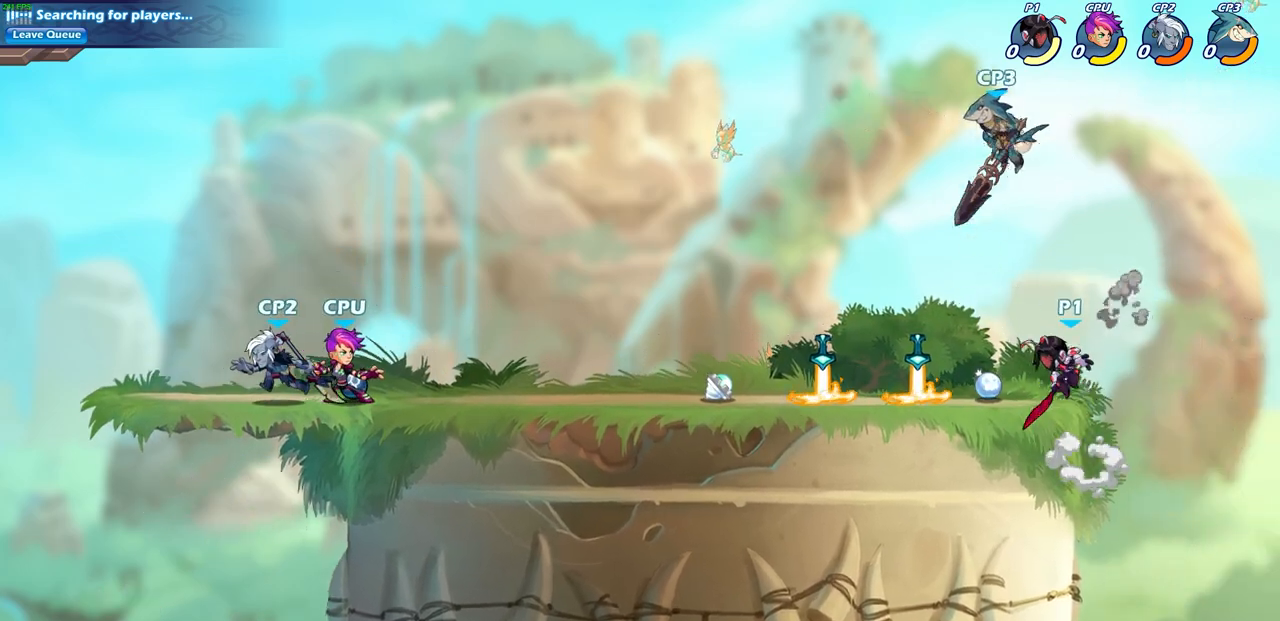
{"buttons": [], "left_stick": "left", "right_stick": "center", "events": []}
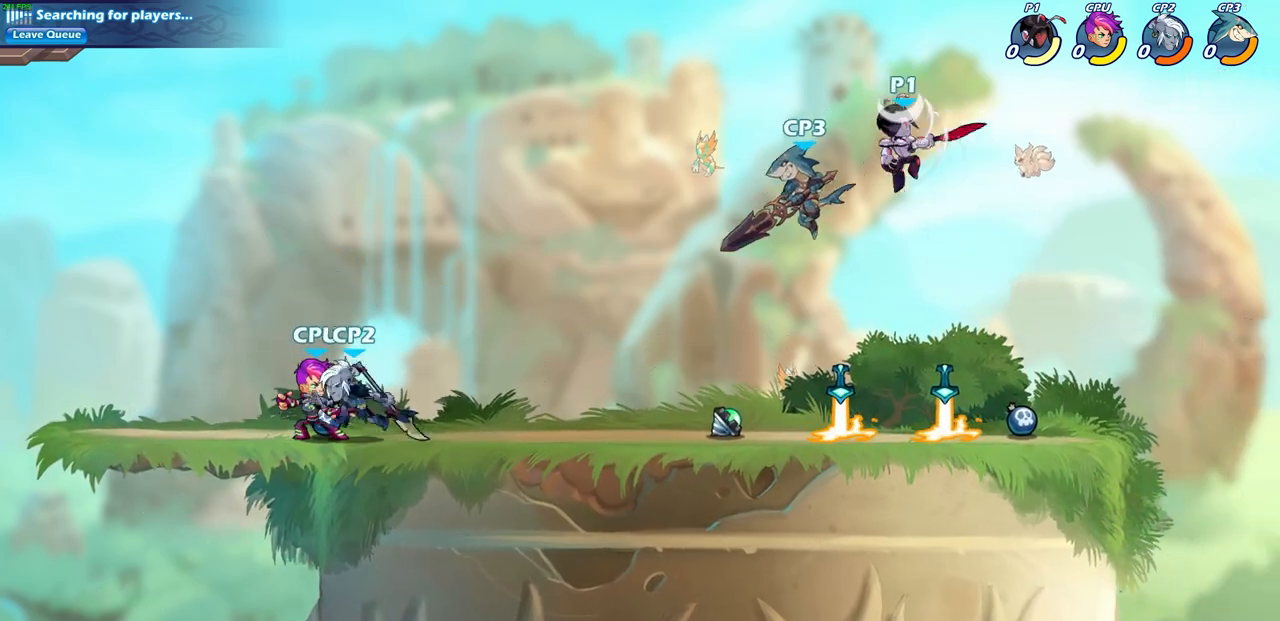
{"buttons": ["SQUARE"], "left_stick": "left", "right_stick": "center", "events": [[117, "left_stick", "right"], [300, "left_stick", "down-left"], [417, "left_stick", "left"], [483, "SQUARE", "down"]]}
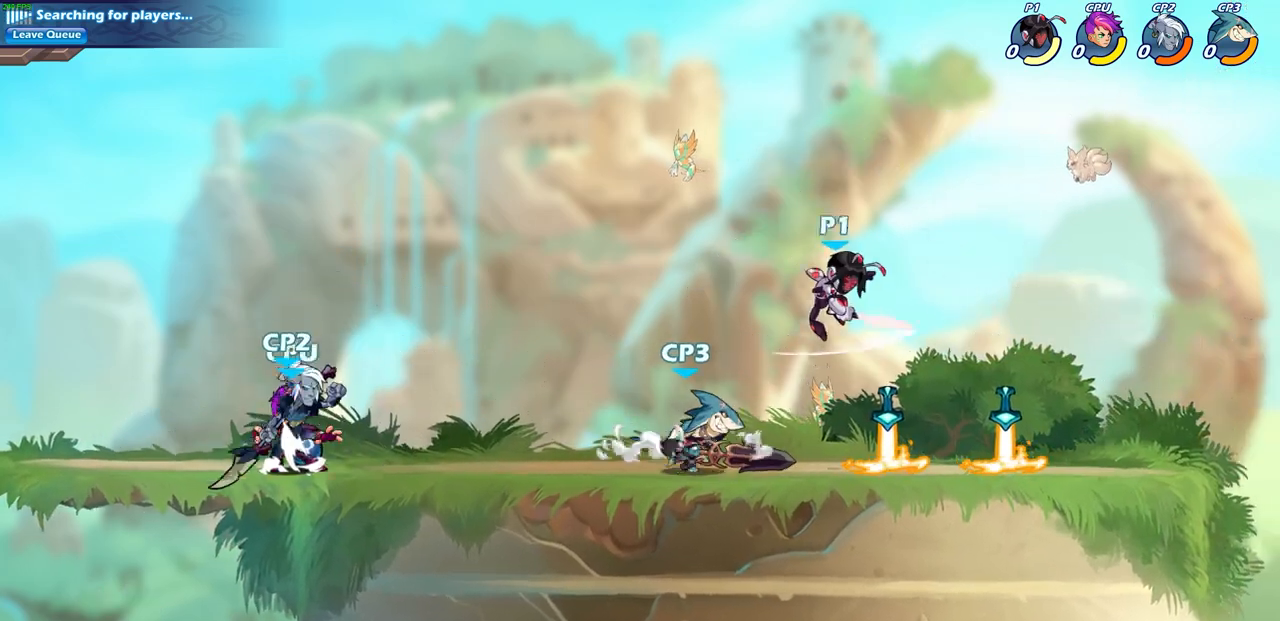
{"buttons": [], "left_stick": "left", "right_stick": "center", "events": [[100, "SQUARE", "up"], [133, "left_stick", "center"], [483, "left_stick", "left"]]}
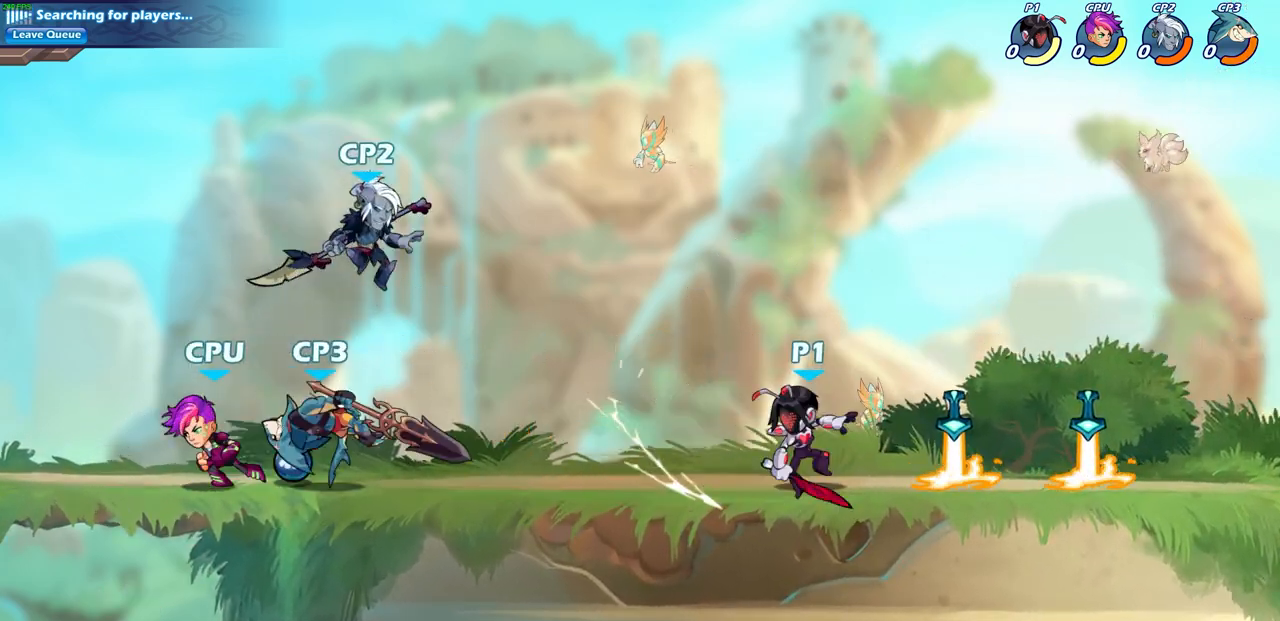
{"buttons": [], "left_stick": "center", "right_stick": "center", "events": [[83, "R2", "down"], [133, "left_stick", "down-left"], [267, "R2", "up"], [267, "SQUARE", "down"], [267, "left_stick", "down"], [400, "SQUARE", "up"], [400, "left_stick", "center"]]}
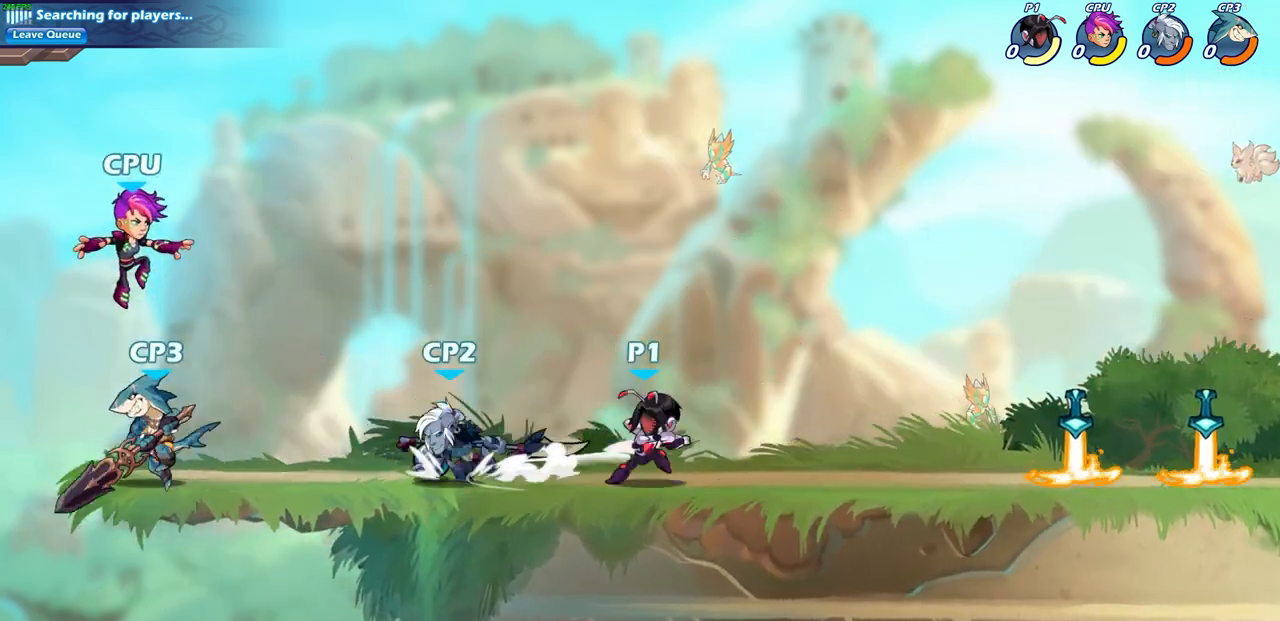
{"buttons": [], "left_stick": "center", "right_stick": "center", "events": [[167, "left_stick", "left"], [350, "left_stick", "center"]]}
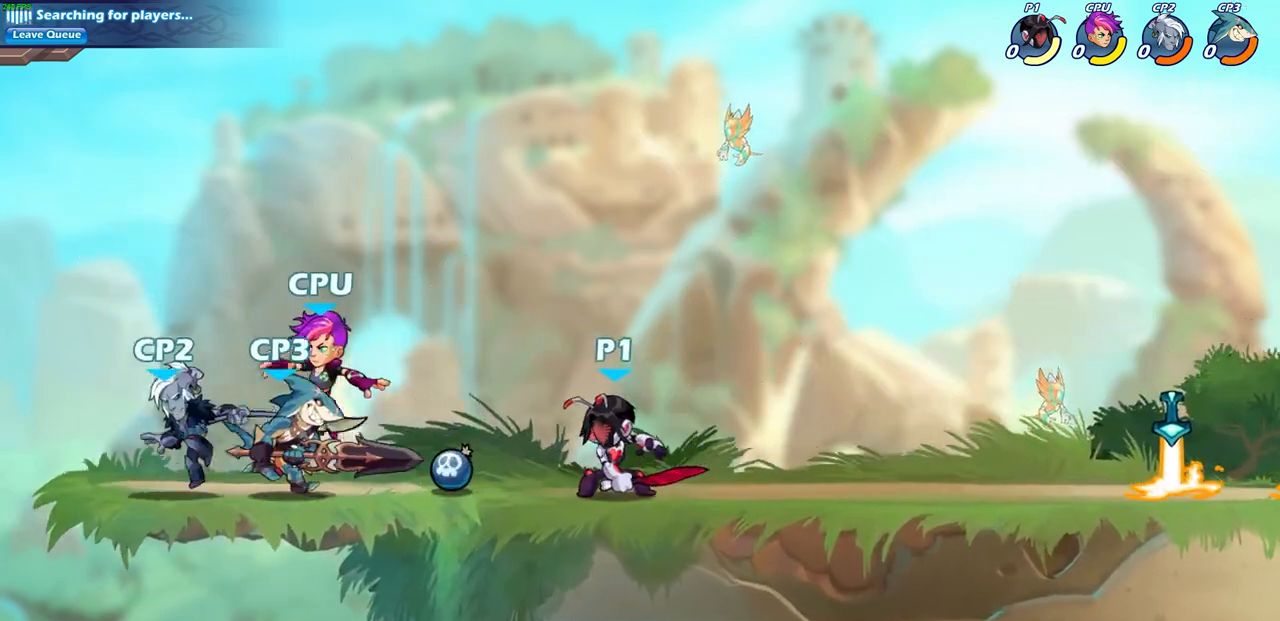
{"buttons": [], "left_stick": "center", "right_stick": "center", "events": [[300, "left_stick", "left"], [350, "CIRCLE", "down"], [417, "left_stick", "center"], [433, "CIRCLE", "up"]]}
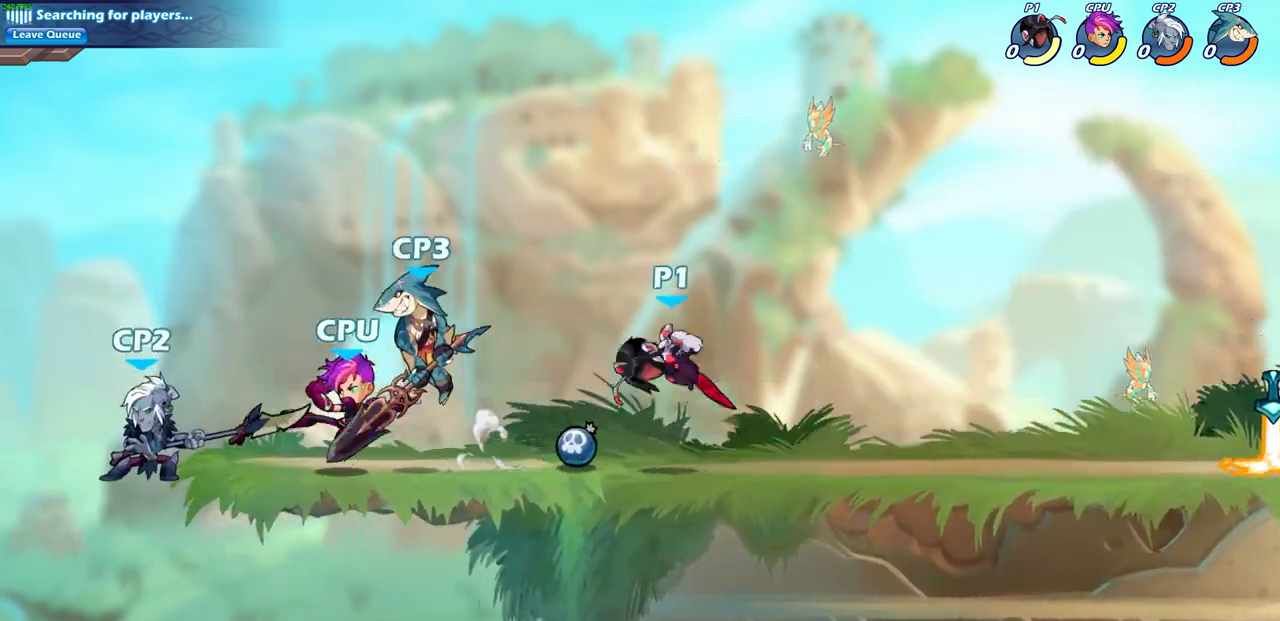
{"buttons": [], "left_stick": "center", "right_stick": "center", "events": []}
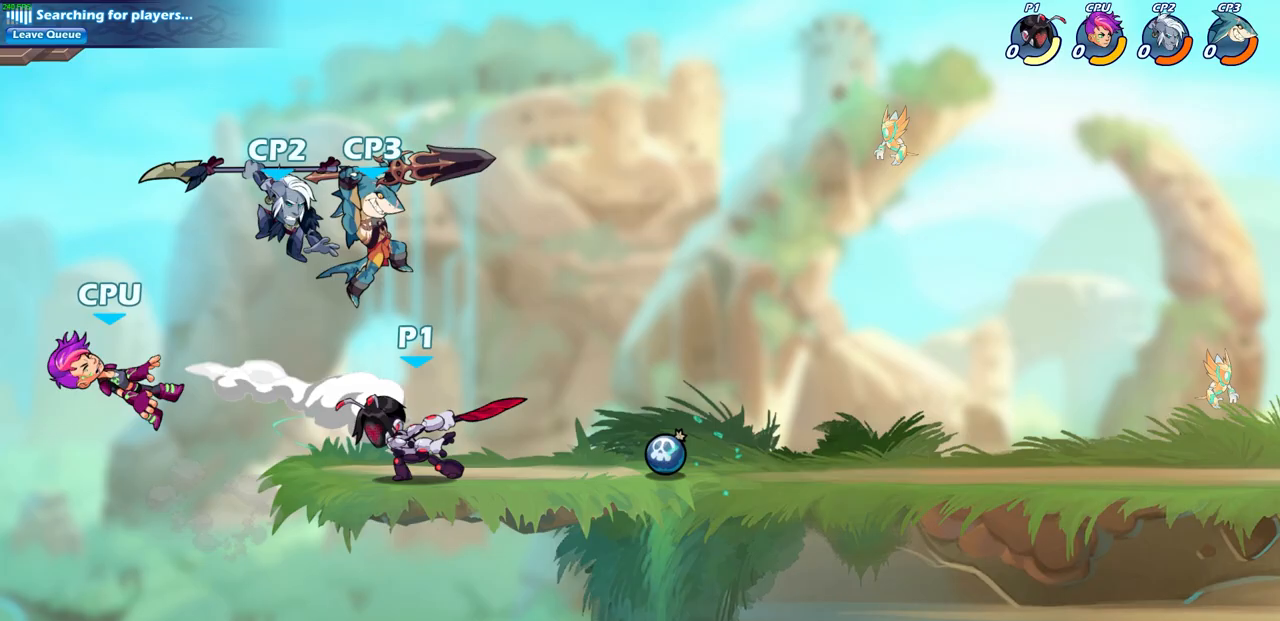
{"buttons": [], "left_stick": "down-right", "right_stick": "center", "events": [[417, "left_stick", "down"], [467, "left_stick", "down-right"]]}
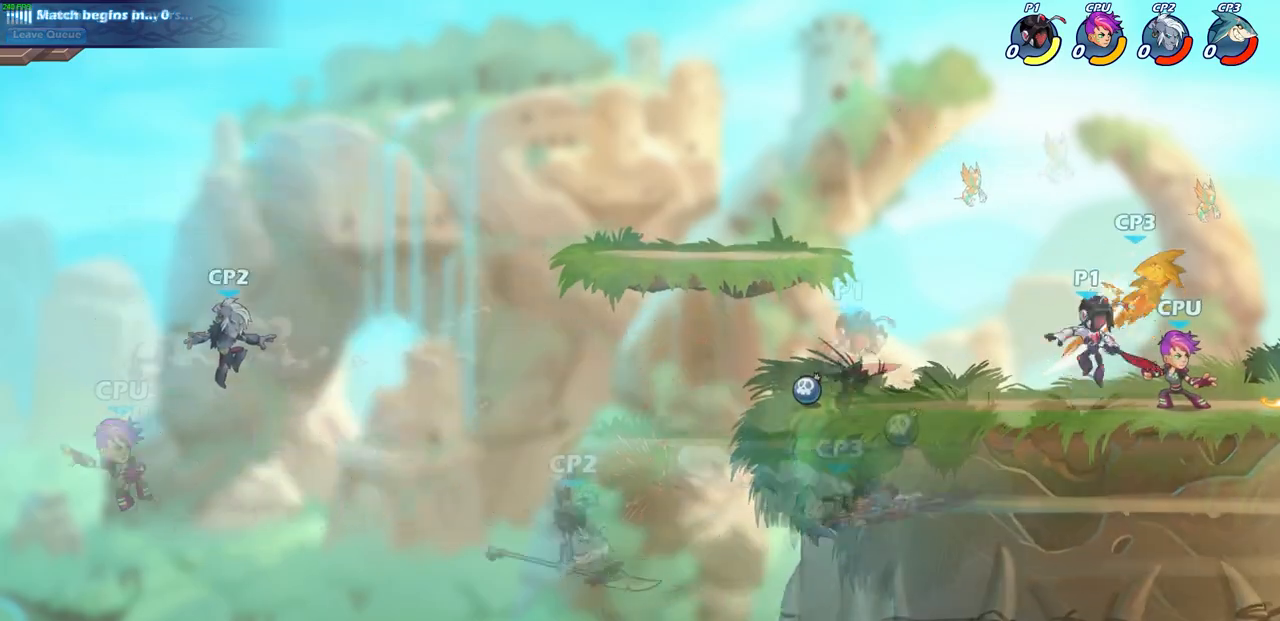
{"buttons": [], "left_stick": "center", "right_stick": "center", "events": [[17, "CROSS", "down"], [17, "left_stick", "right"], [67, "CROSS", "up"], [67, "SQUARE", "down"], [83, "right_stick", "down"], [100, "left_stick", "center"], [133, "SQUARE", "up"], [133, "right_stick", "center"]]}